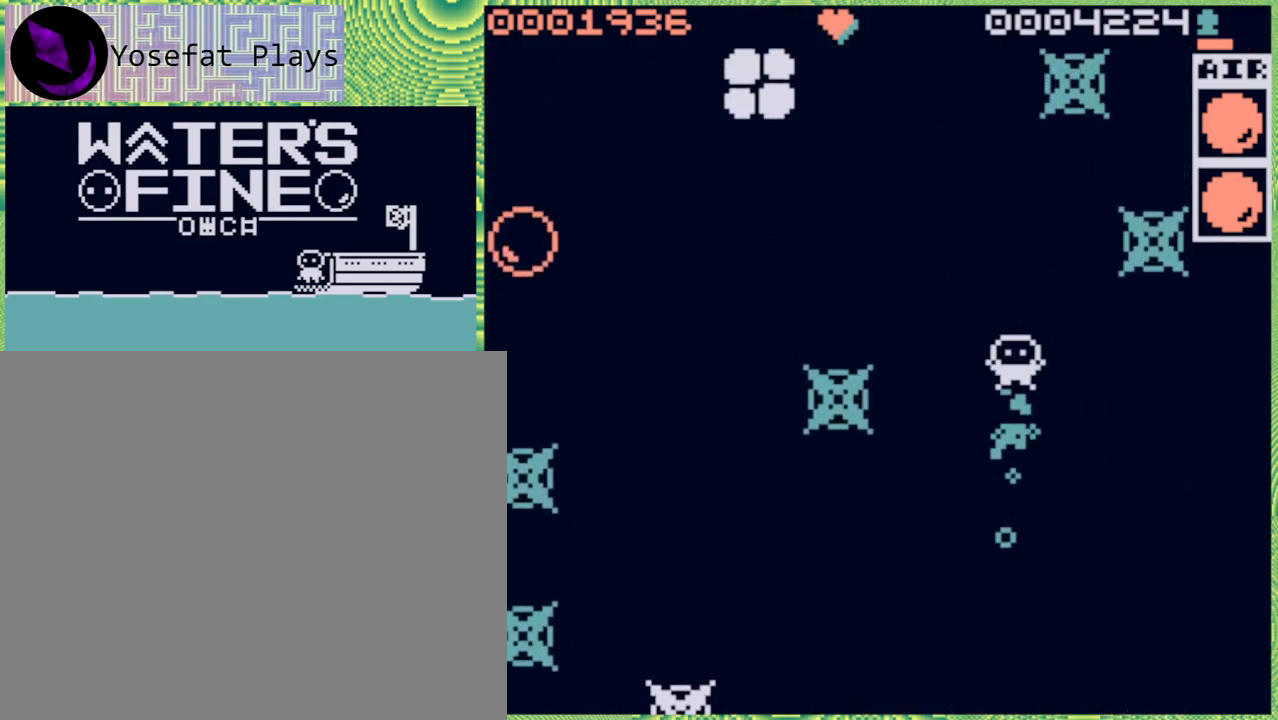
Gameplay with a controller (Nintendo layout); each line is a JSON object with the inputs held at the frame after it. "events" lists button and stick changes between this image and that frame as [ms after this image, input, new state], when the widget could be followed in between. Not read: L3 R3.
{"buttons": ["B"], "left_stick": "up", "right_stick": "center", "events": [[67, "B", "down"], [167, "B", "up"], [433, "B", "down"]]}
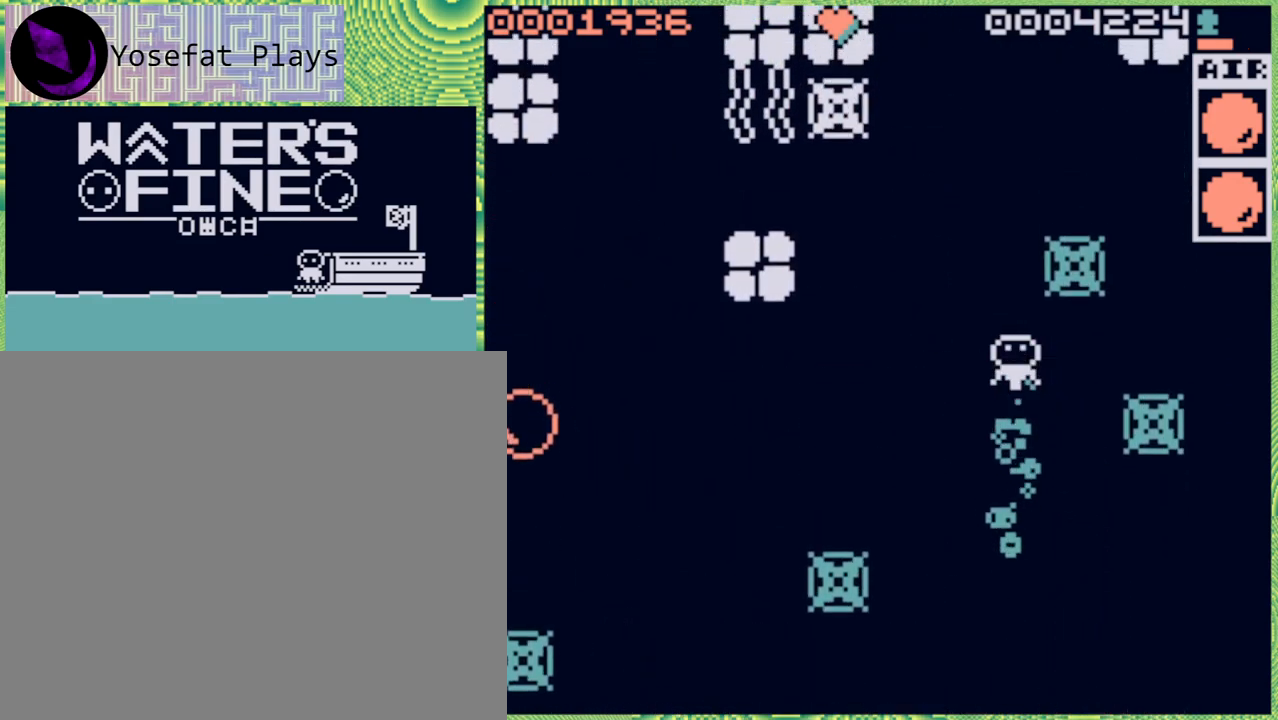
{"buttons": [], "left_stick": "up", "right_stick": "center", "events": [[17, "B", "up"], [200, "B", "down"], [300, "B", "up"]]}
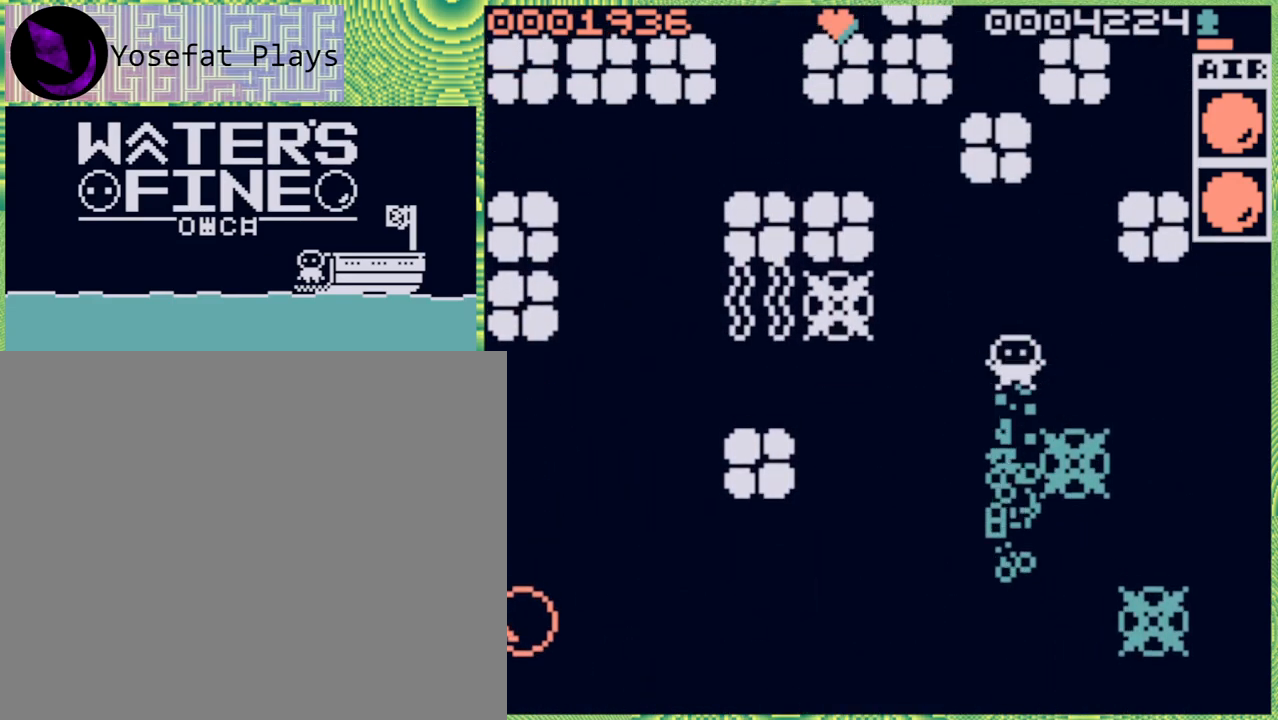
{"buttons": [], "left_stick": "up-right", "right_stick": "center", "events": [[250, "B", "down"], [350, "left_stick", "up-right"], [383, "B", "up"]]}
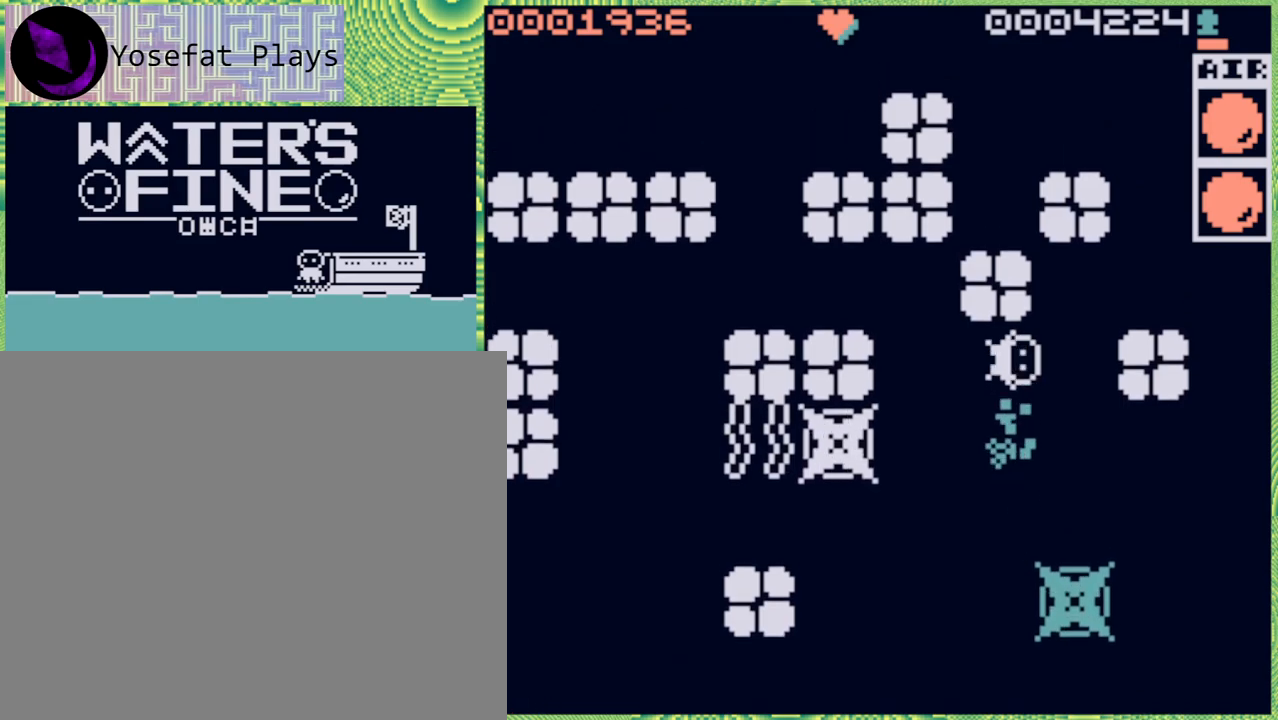
{"buttons": [], "left_stick": "right", "right_stick": "center", "events": [[150, "left_stick", "up"], [317, "left_stick", "right"]]}
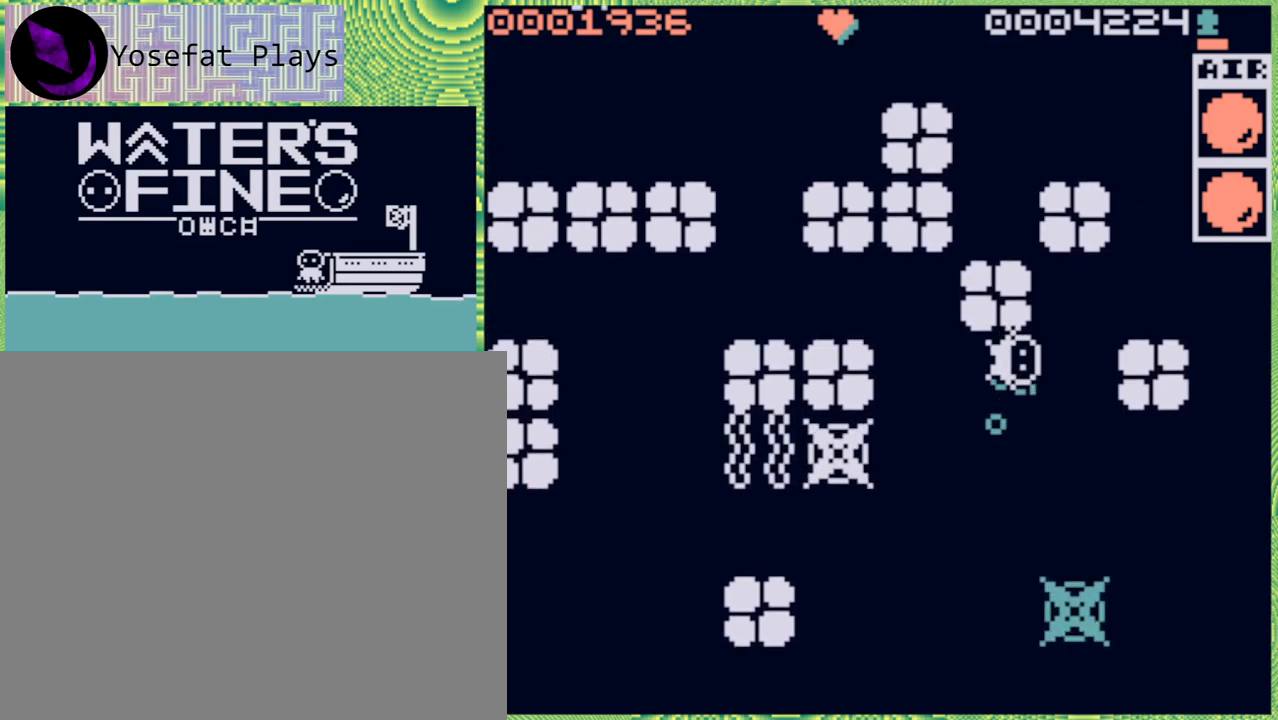
{"buttons": [], "left_stick": "up", "right_stick": "center", "events": [[33, "B", "down"], [167, "B", "up"], [250, "left_stick", "up"], [367, "B", "down"], [500, "B", "up"]]}
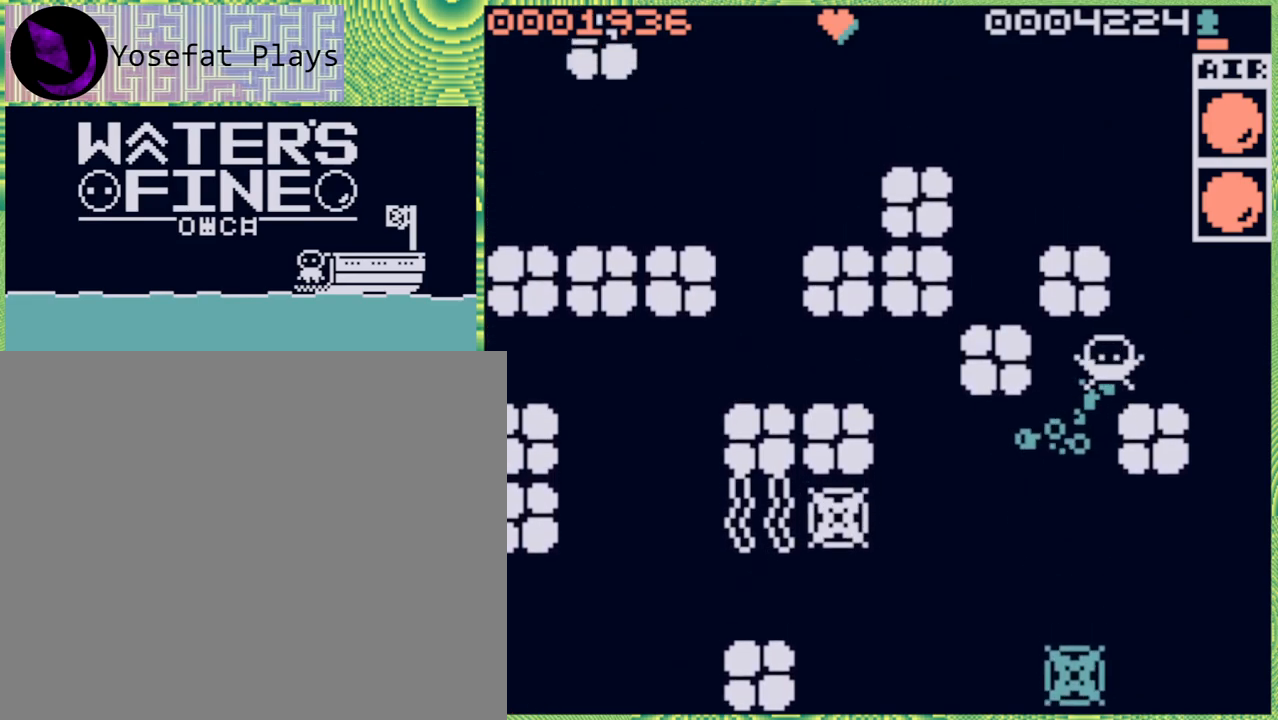
{"buttons": ["B"], "left_stick": "up", "right_stick": "center", "events": [[100, "left_stick", "right"], [317, "left_stick", "up"], [483, "B", "down"]]}
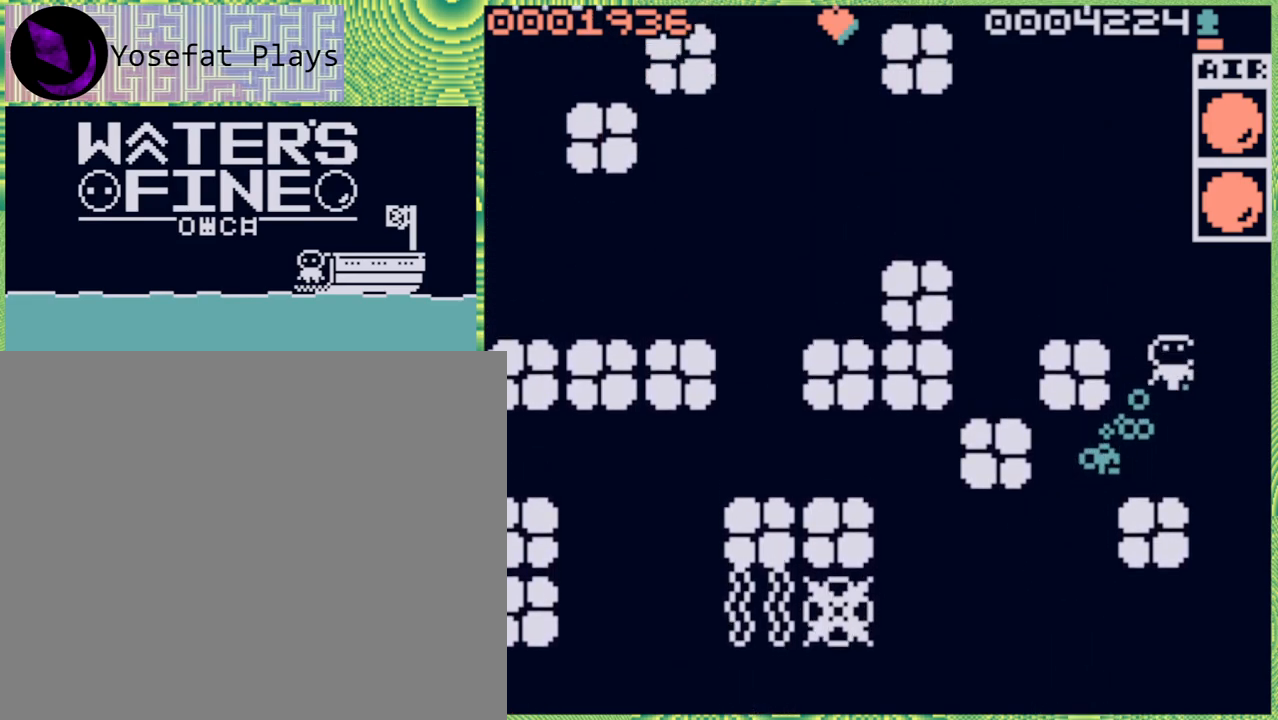
{"buttons": ["B"], "left_stick": "up-left", "right_stick": "center", "events": [[100, "B", "up"], [317, "left_stick", "up-left"], [417, "B", "down"]]}
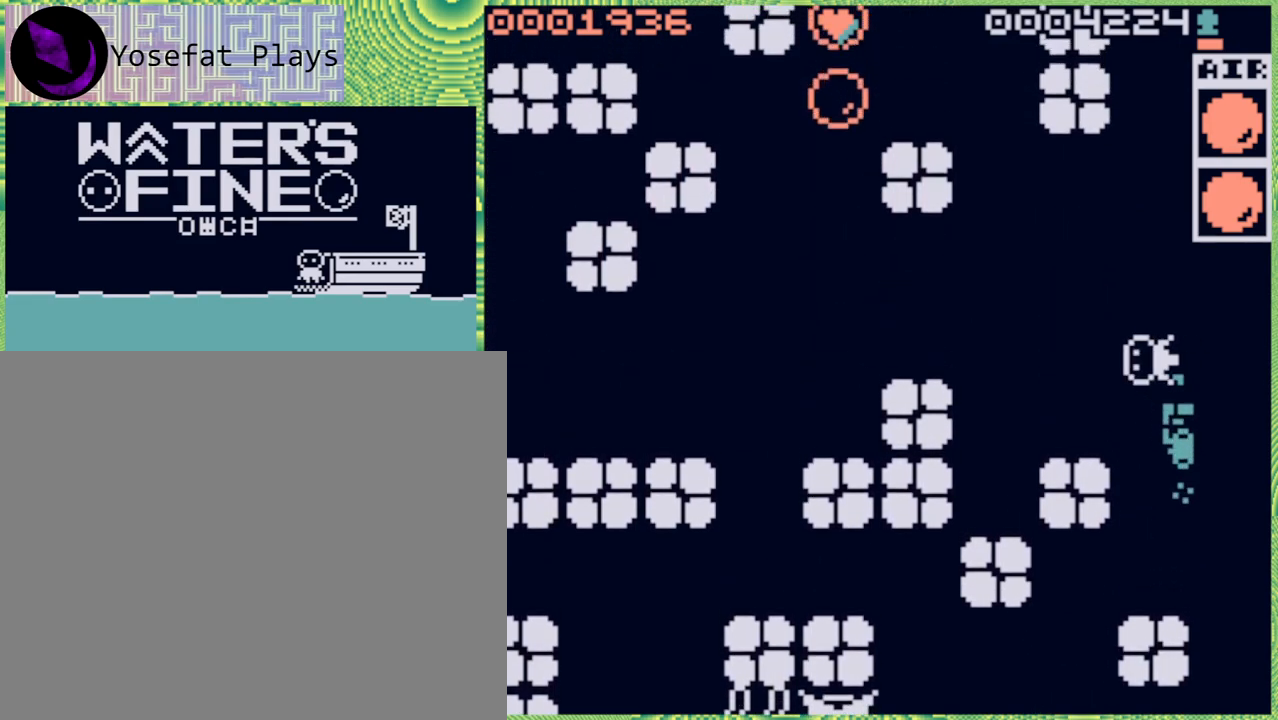
{"buttons": [], "left_stick": "up", "right_stick": "center", "events": [[33, "B", "up"], [250, "left_stick", "up"], [333, "B", "down"], [483, "B", "up"]]}
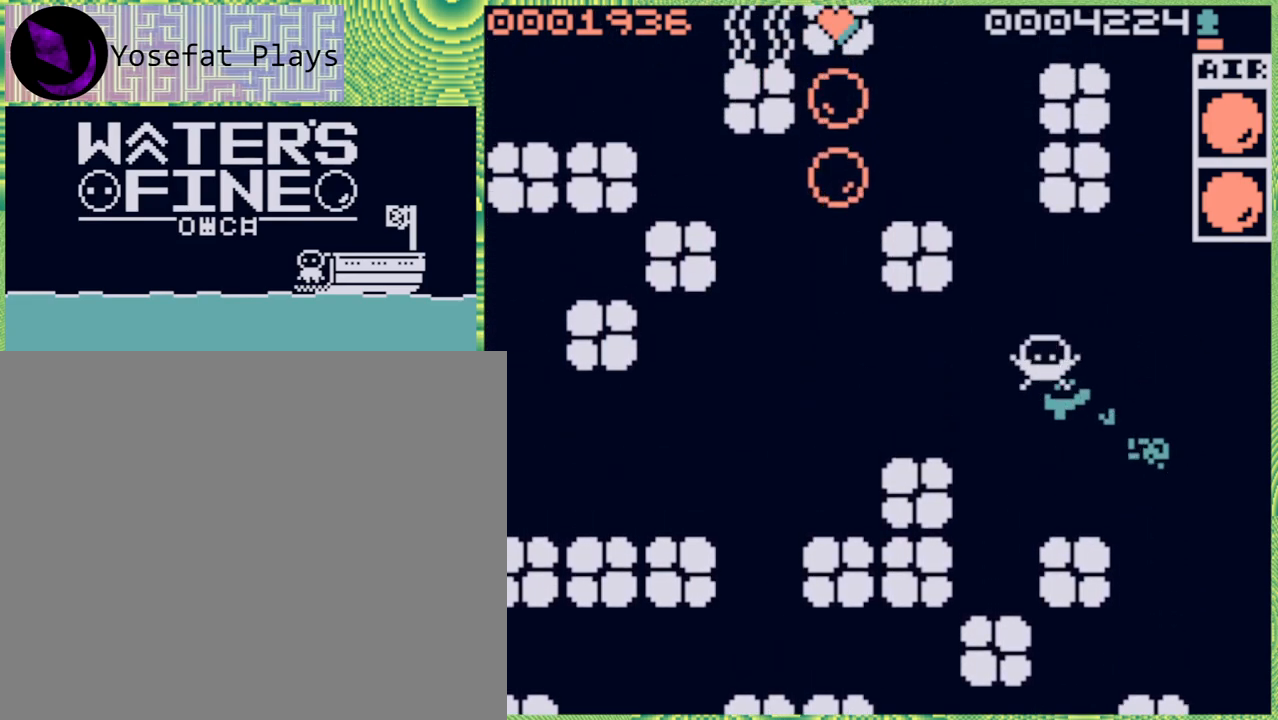
{"buttons": ["B"], "left_stick": "up", "right_stick": "center", "events": [[100, "left_stick", "up-left"], [300, "left_stick", "up"], [383, "B", "down"]]}
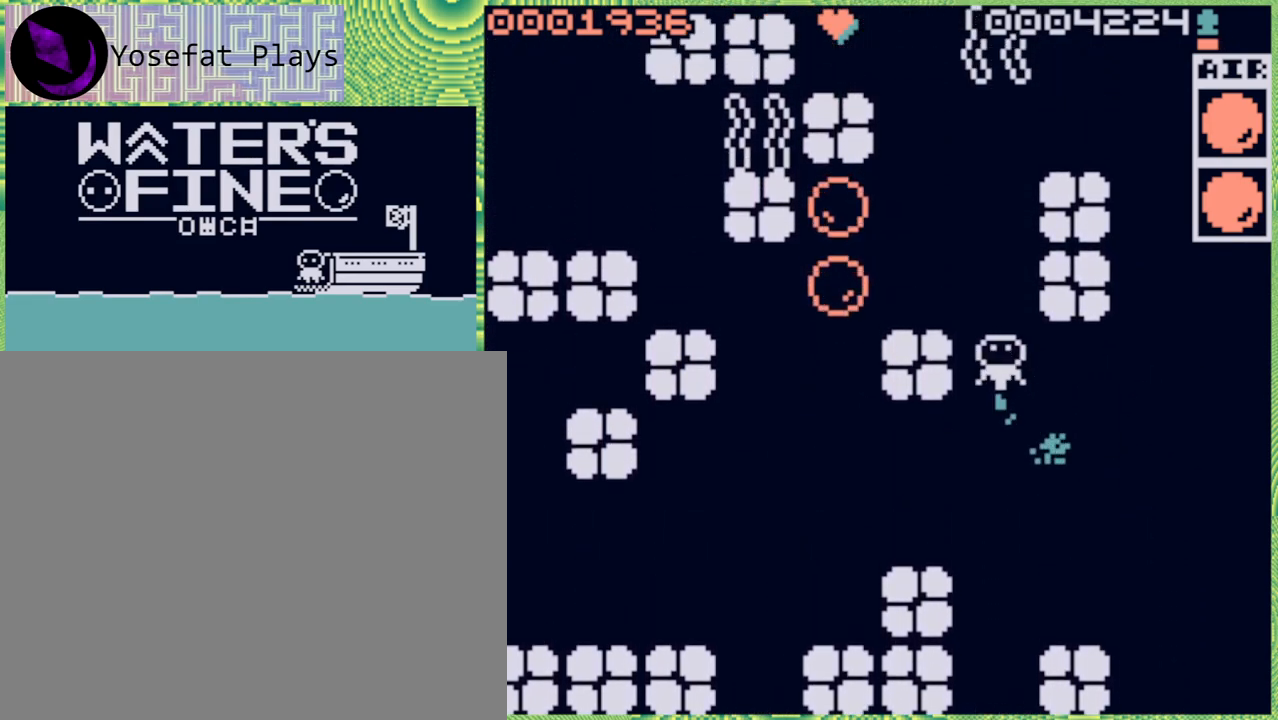
{"buttons": ["B"], "left_stick": "left", "right_stick": "center", "events": [[50, "B", "up"], [317, "left_stick", "center"], [367, "left_stick", "left"], [483, "B", "down"]]}
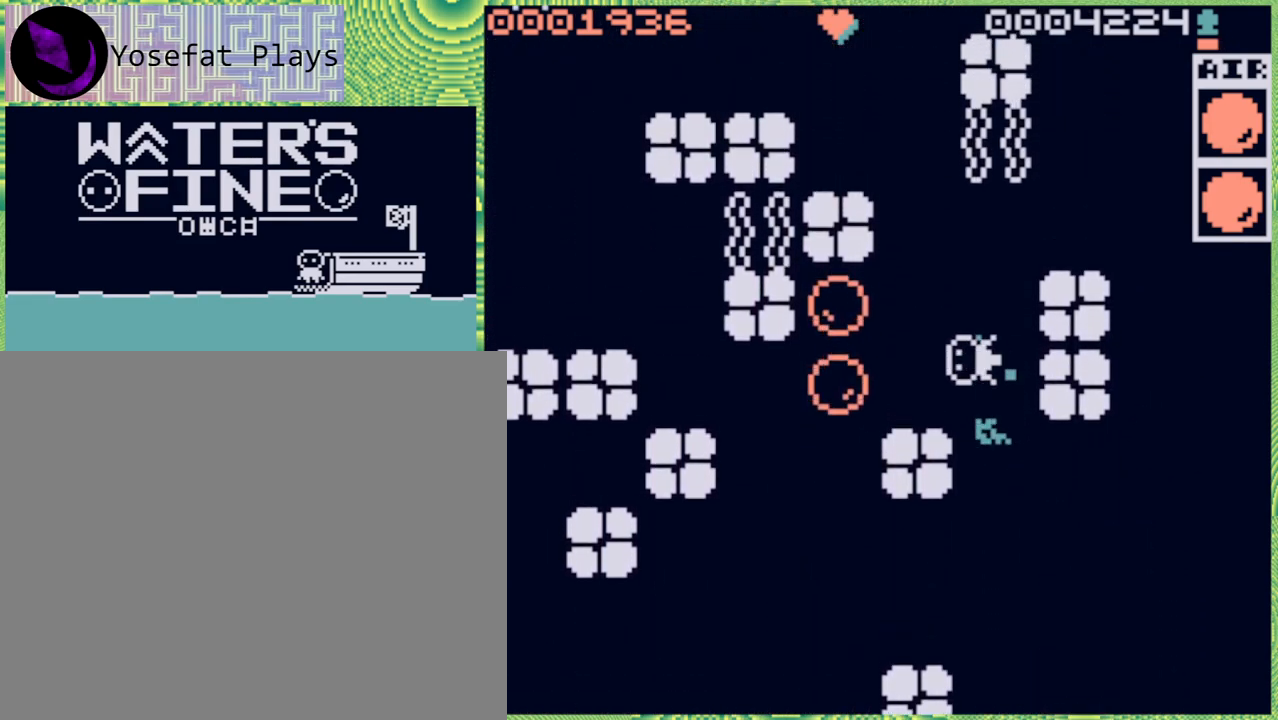
{"buttons": [], "left_stick": "center", "right_stick": "center", "events": [[83, "B", "up"], [333, "left_stick", "center"]]}
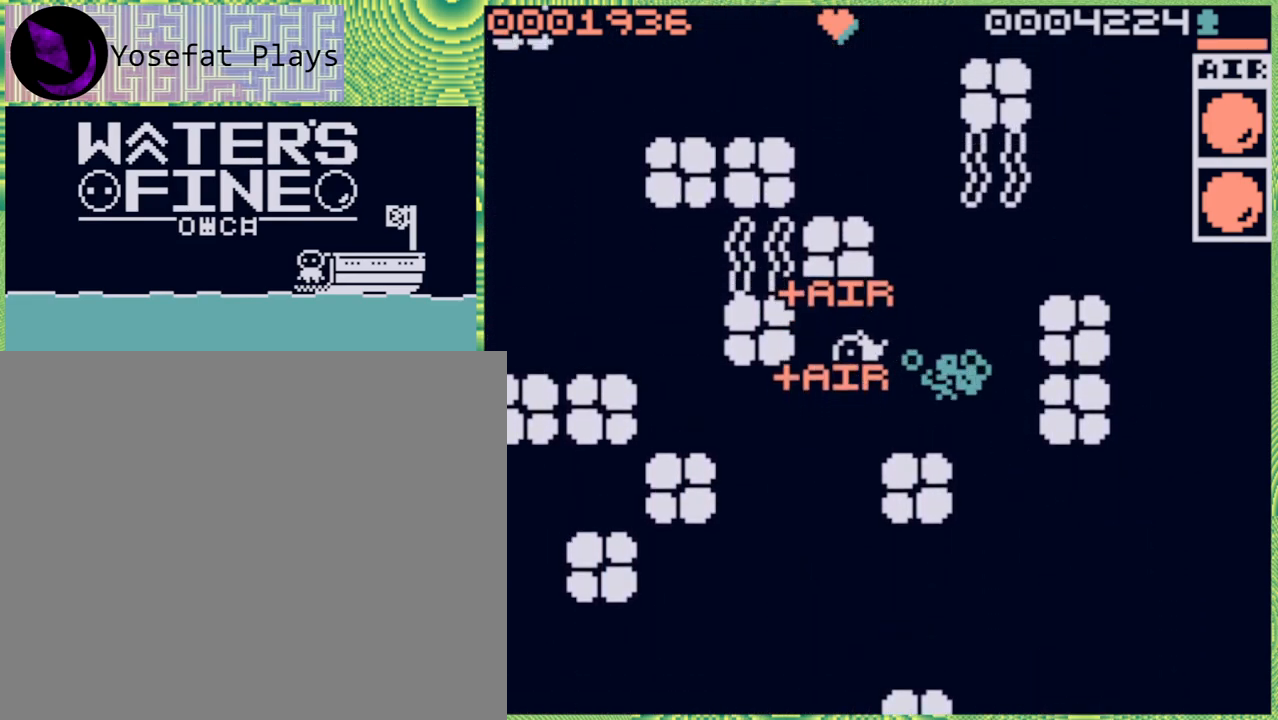
{"buttons": [], "left_stick": "right", "right_stick": "center", "events": [[83, "left_stick", "right"]]}
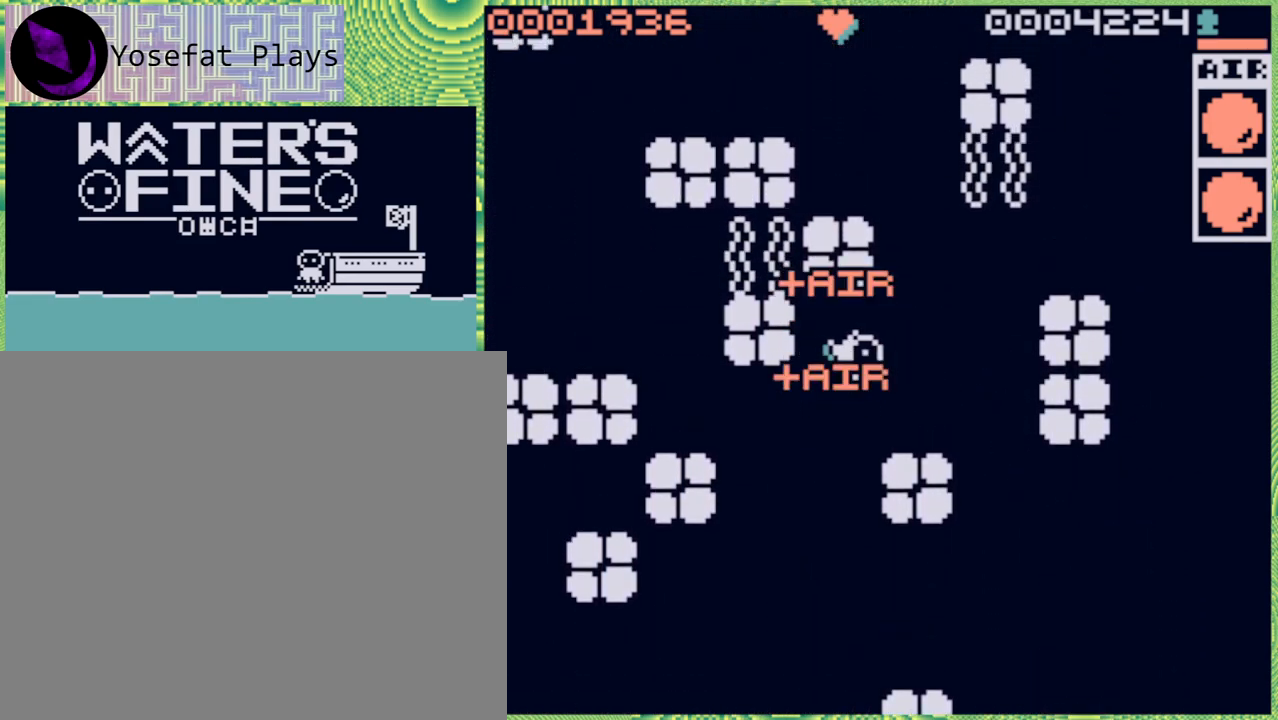
{"buttons": [], "left_stick": "up", "right_stick": "center", "events": [[83, "left_stick", "up-right"], [233, "B", "down"], [317, "B", "up"], [433, "left_stick", "up"]]}
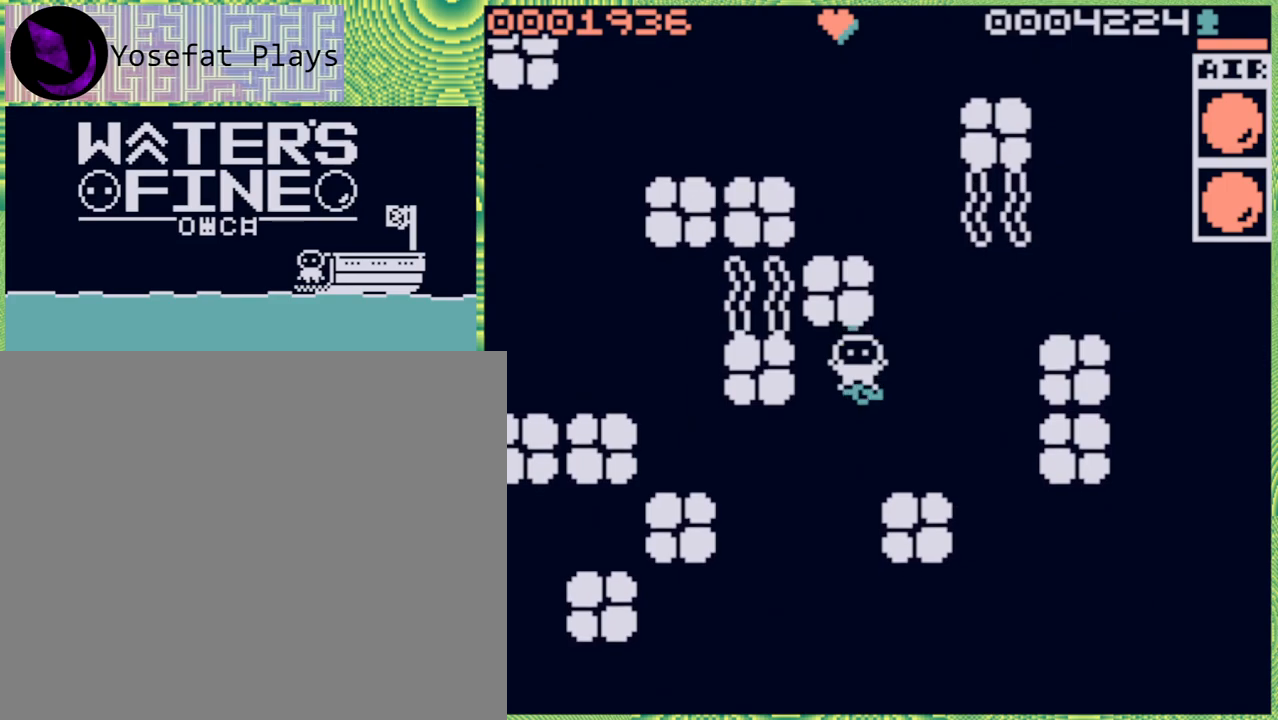
{"buttons": [], "left_stick": "up-right", "right_stick": "center", "events": [[333, "left_stick", "right"], [450, "left_stick", "up-right"]]}
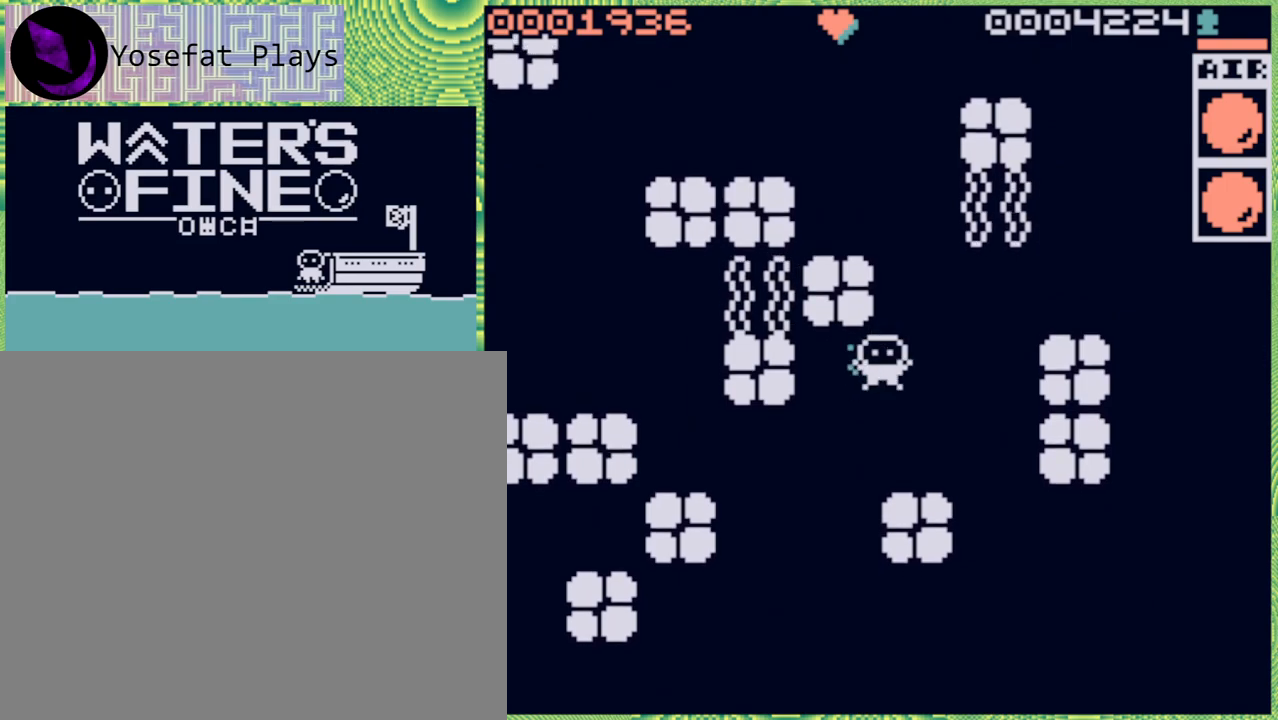
{"buttons": [], "left_stick": "up", "right_stick": "center", "events": [[100, "left_stick", "up"], [300, "B", "down"], [433, "B", "up"]]}
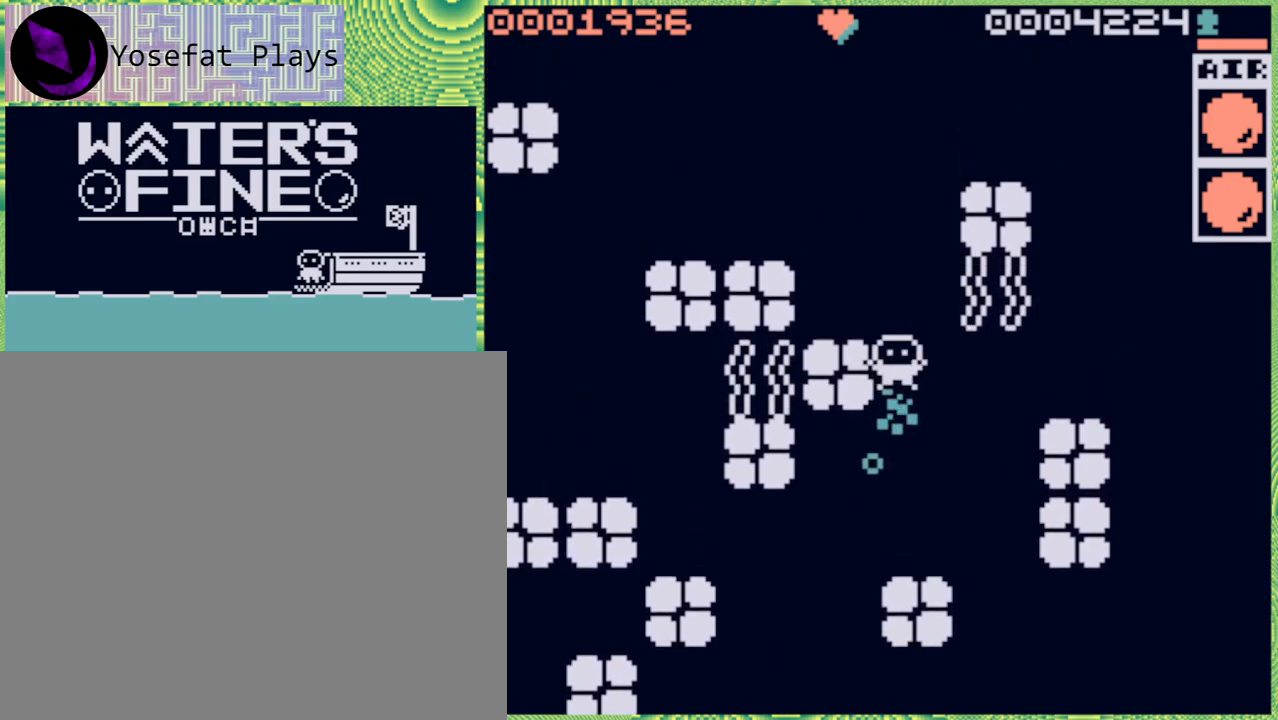
{"buttons": ["B"], "left_stick": "up", "right_stick": "center", "events": [[50, "B", "down"], [167, "B", "up"], [233, "B", "down"], [350, "B", "up"], [433, "B", "down"]]}
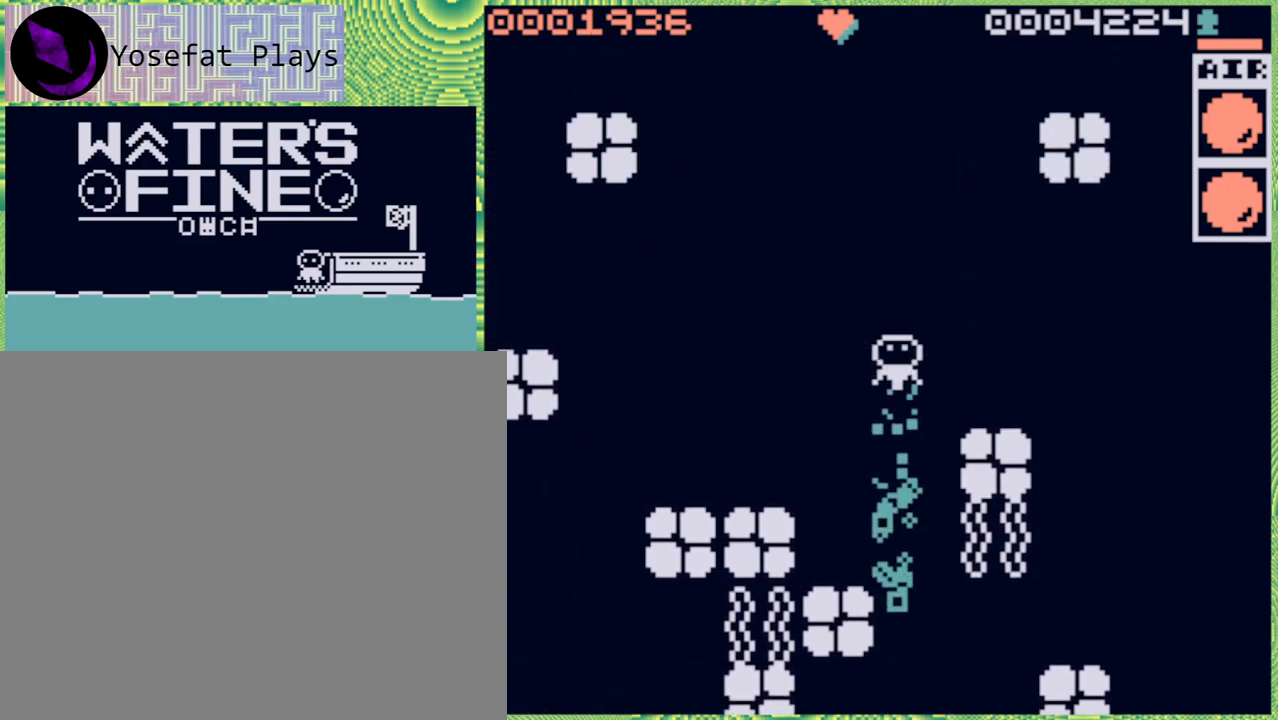
{"buttons": ["B"], "left_stick": "up", "right_stick": "center", "events": [[33, "B", "up"], [100, "B", "down"], [233, "B", "up"], [300, "B", "down"], [400, "B", "up"], [483, "B", "down"]]}
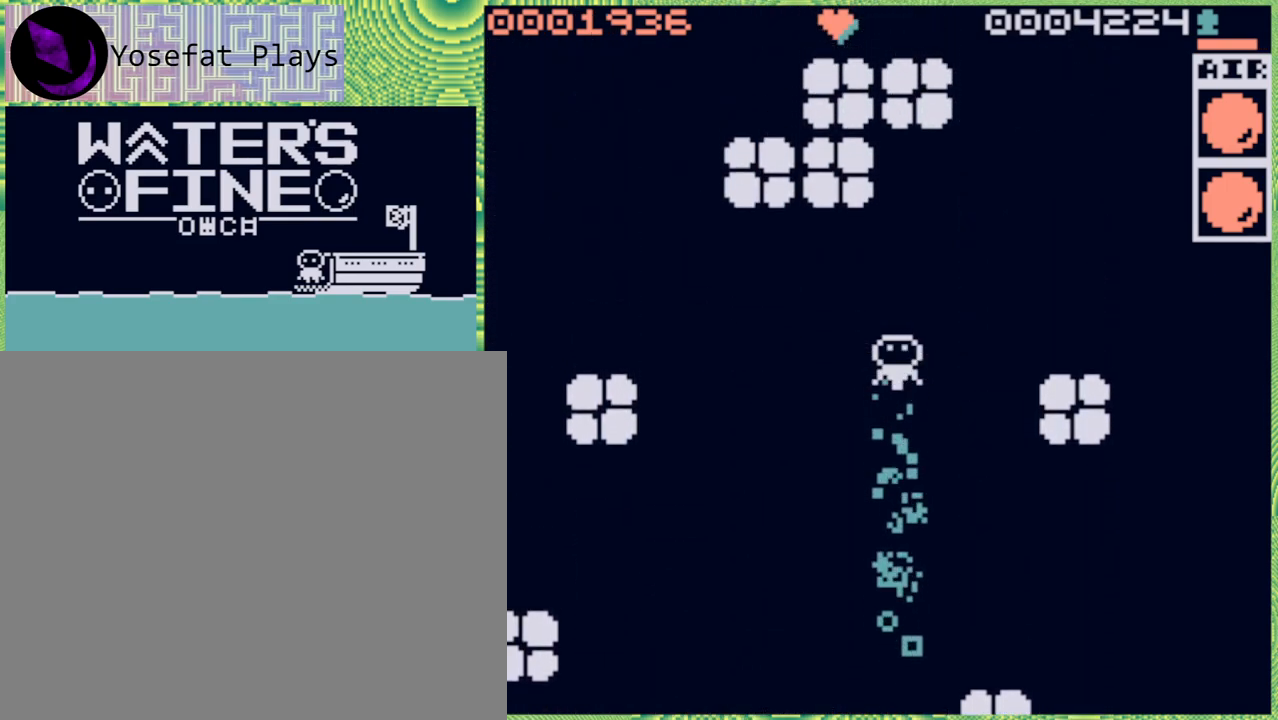
{"buttons": ["B"], "left_stick": "right", "right_stick": "center", "events": [[83, "B", "up"], [150, "B", "down"], [200, "B", "up"], [267, "left_stick", "right"], [383, "B", "down"]]}
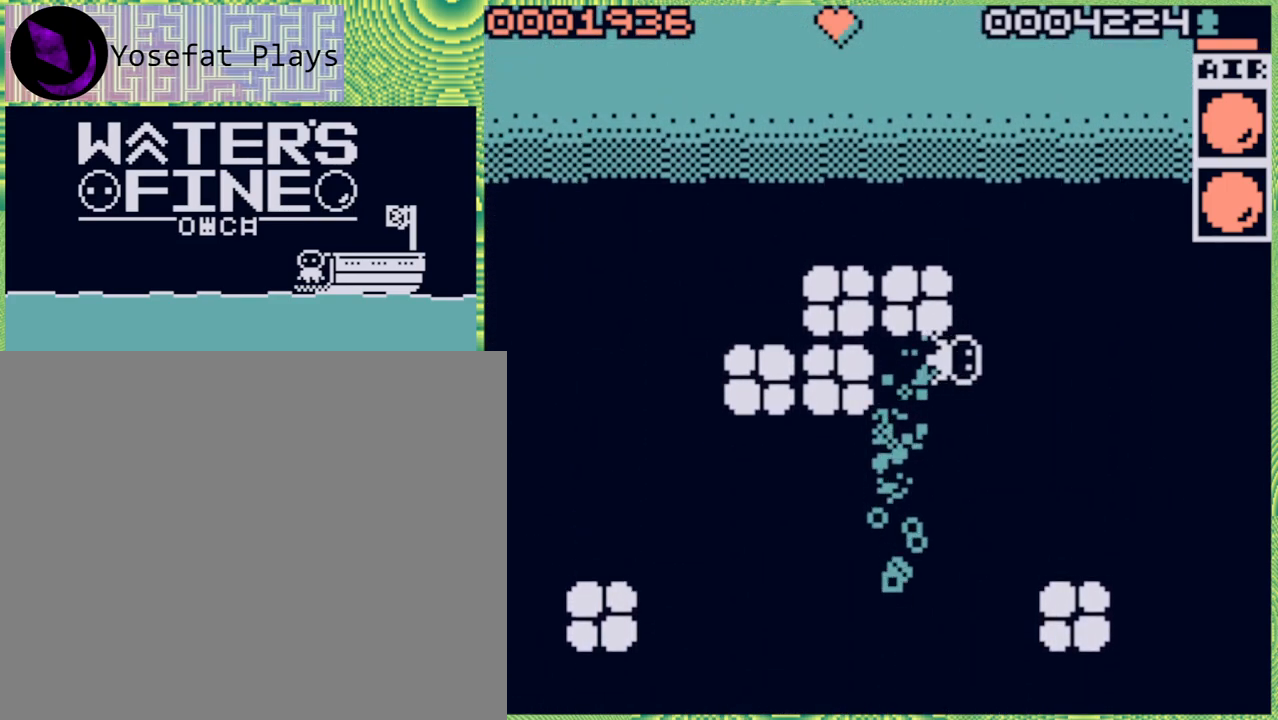
{"buttons": ["B"], "left_stick": "up", "right_stick": "center", "events": [[17, "B", "up"], [217, "B", "down"], [250, "left_stick", "up"], [350, "B", "up"], [400, "B", "down"]]}
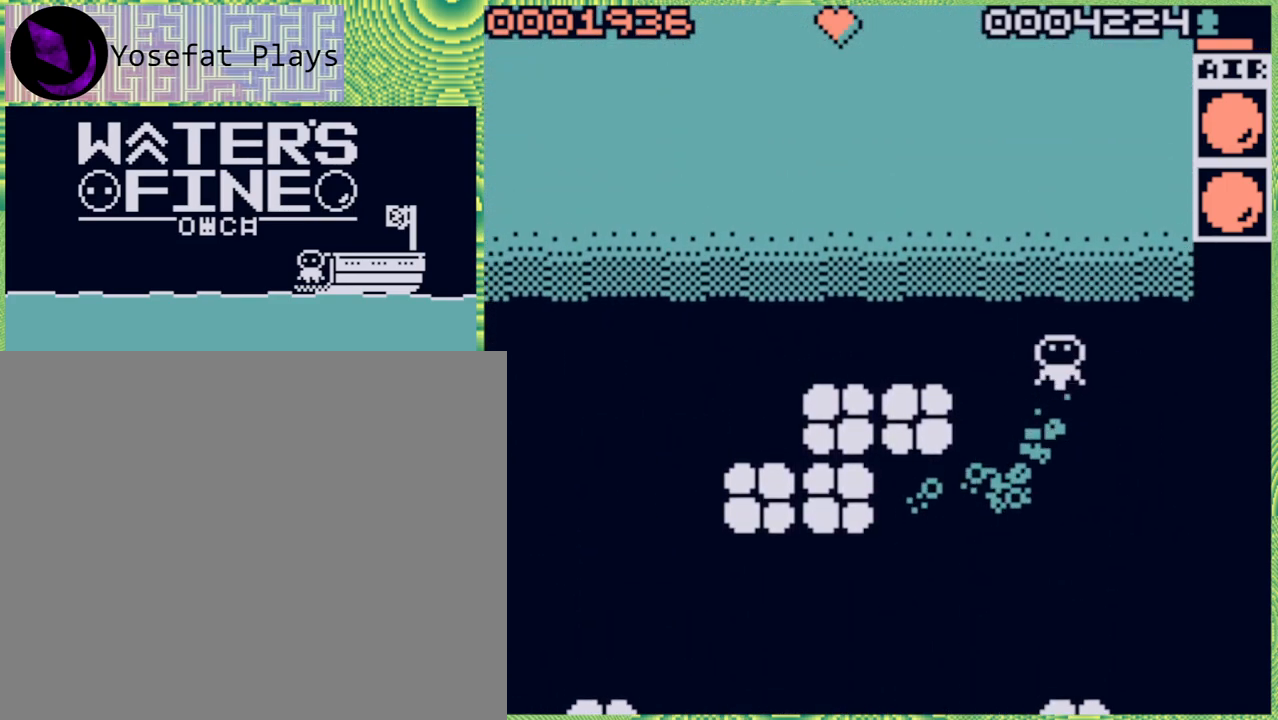
{"buttons": ["B"], "left_stick": "up-left", "right_stick": "center", "events": [[17, "B", "up"], [100, "B", "down"], [183, "left_stick", "up-left"], [200, "B", "up"], [317, "B", "down"], [383, "B", "up"], [467, "B", "down"]]}
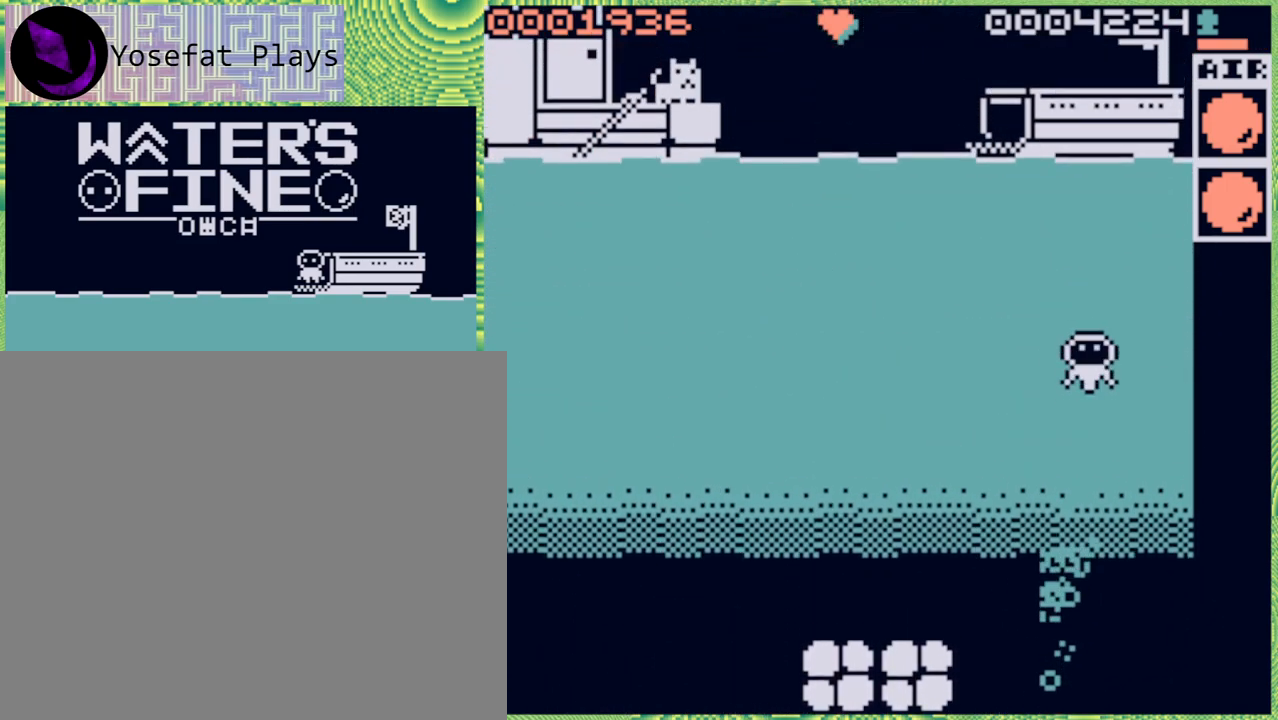
{"buttons": [], "left_stick": "up-left", "right_stick": "center", "events": [[83, "B", "up"], [150, "B", "down"], [283, "B", "up"], [367, "B", "down"], [450, "B", "up"]]}
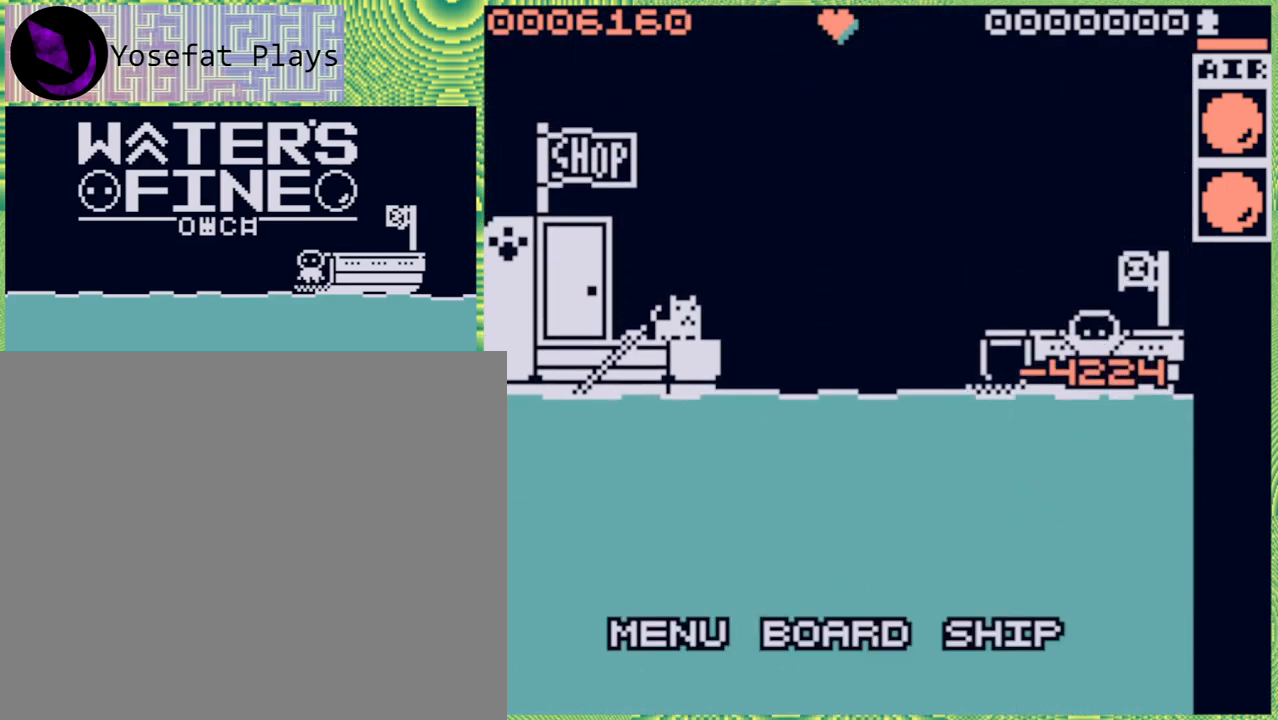
{"buttons": [], "left_stick": "down", "right_stick": "center", "events": [[250, "left_stick", "center"], [450, "left_stick", "down"]]}
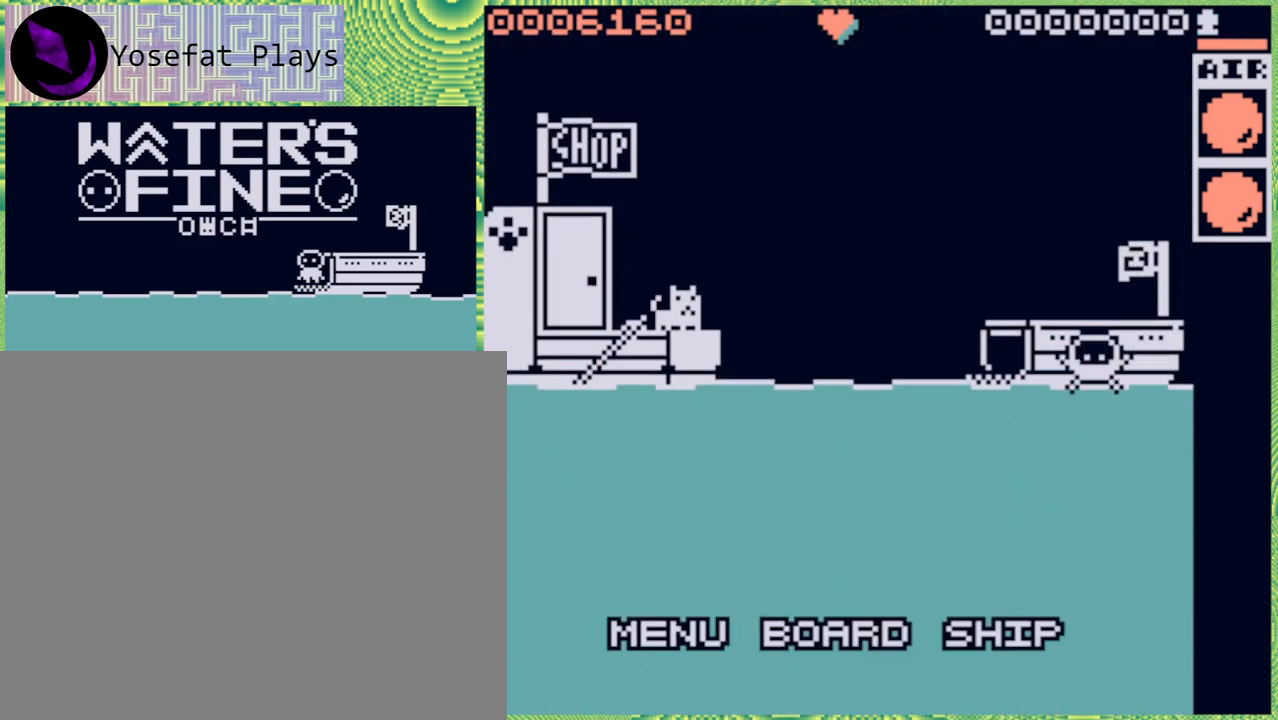
{"buttons": ["B"], "left_stick": "down", "right_stick": "center", "events": [[400, "B", "down"]]}
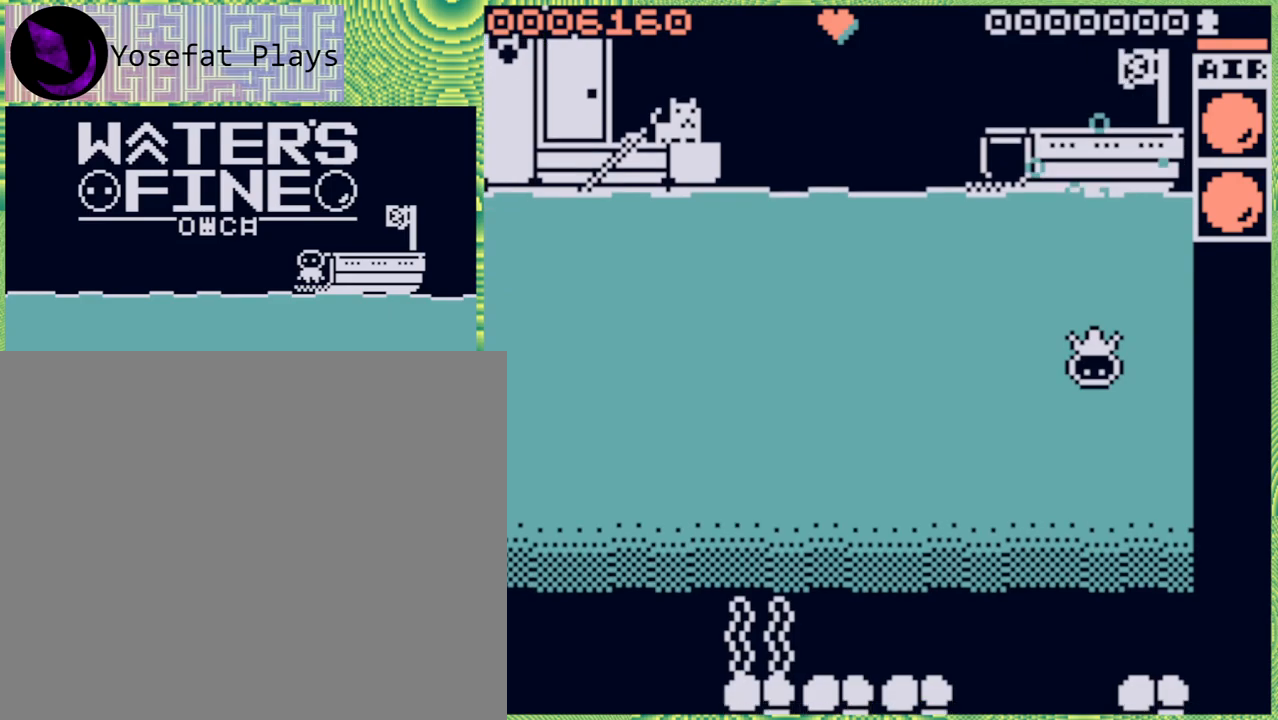
{"buttons": [], "left_stick": "down", "right_stick": "center", "events": [[17, "B", "up"]]}
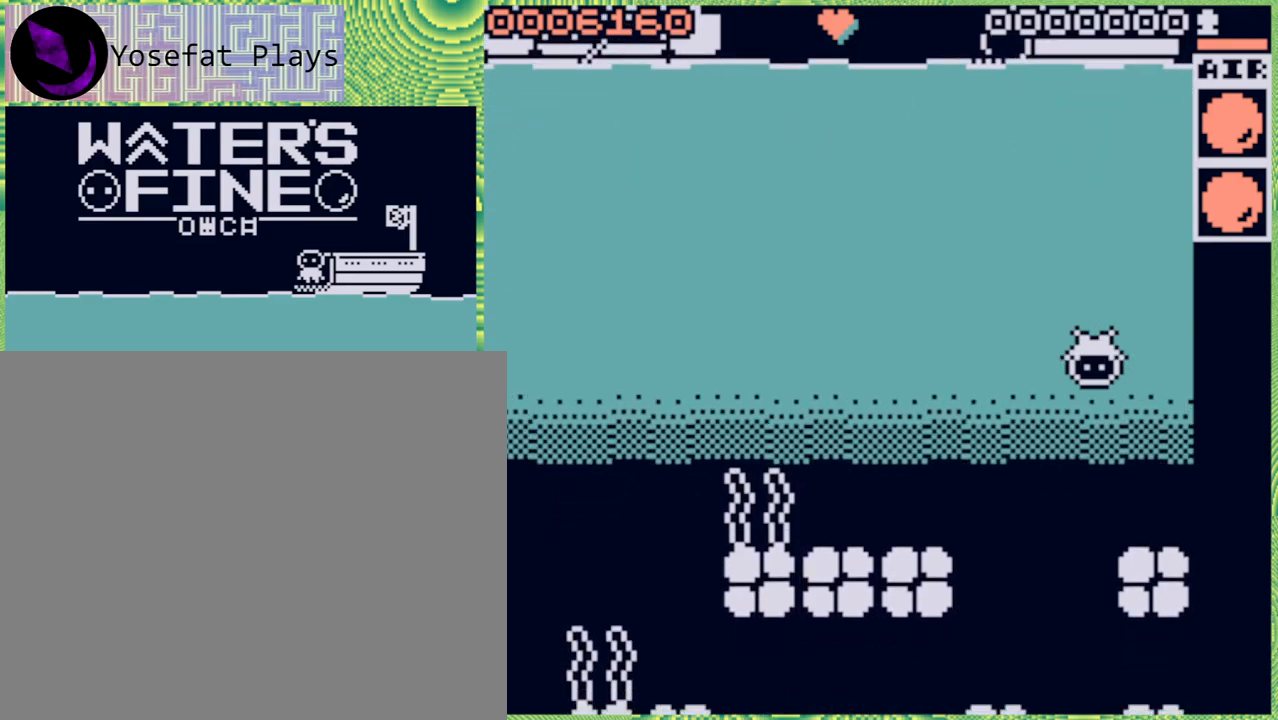
{"buttons": [], "left_stick": "down", "right_stick": "center", "events": [[33, "B", "down"], [150, "B", "up"], [317, "B", "down"], [417, "B", "up"]]}
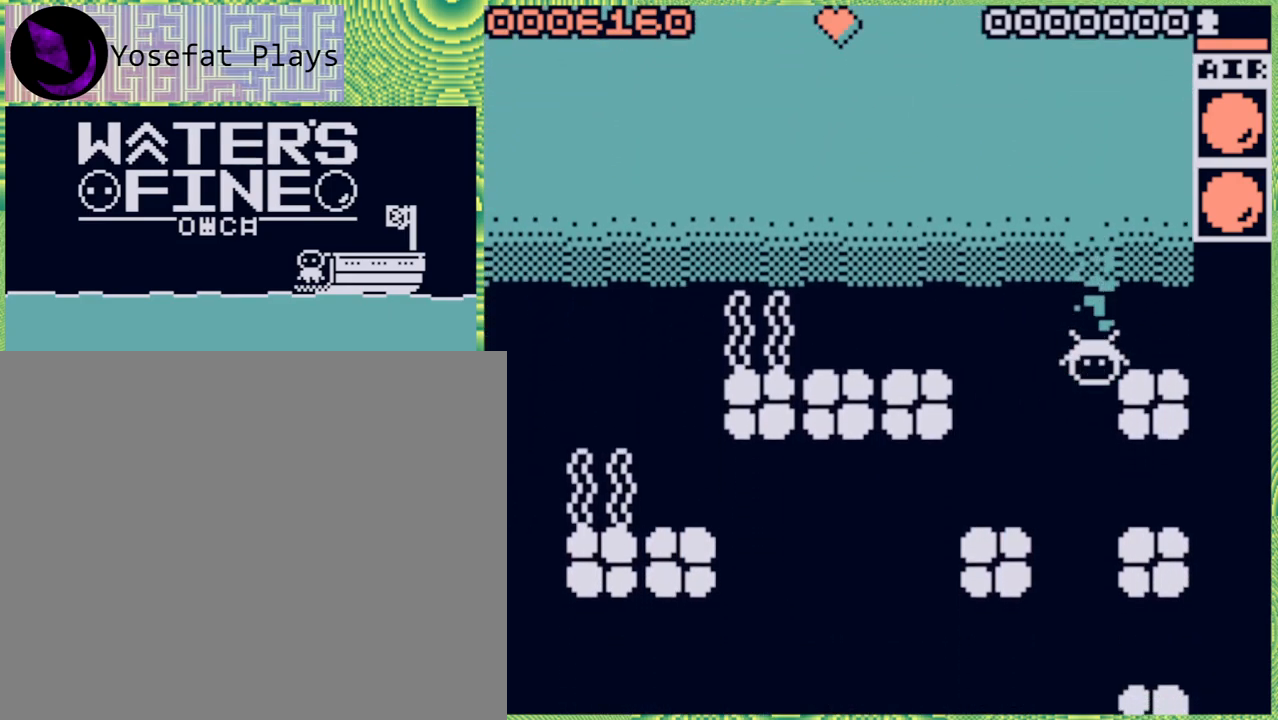
{"buttons": [], "left_stick": "down", "right_stick": "center", "events": [[50, "B", "down"], [167, "B", "up"], [250, "B", "down"], [333, "B", "up"]]}
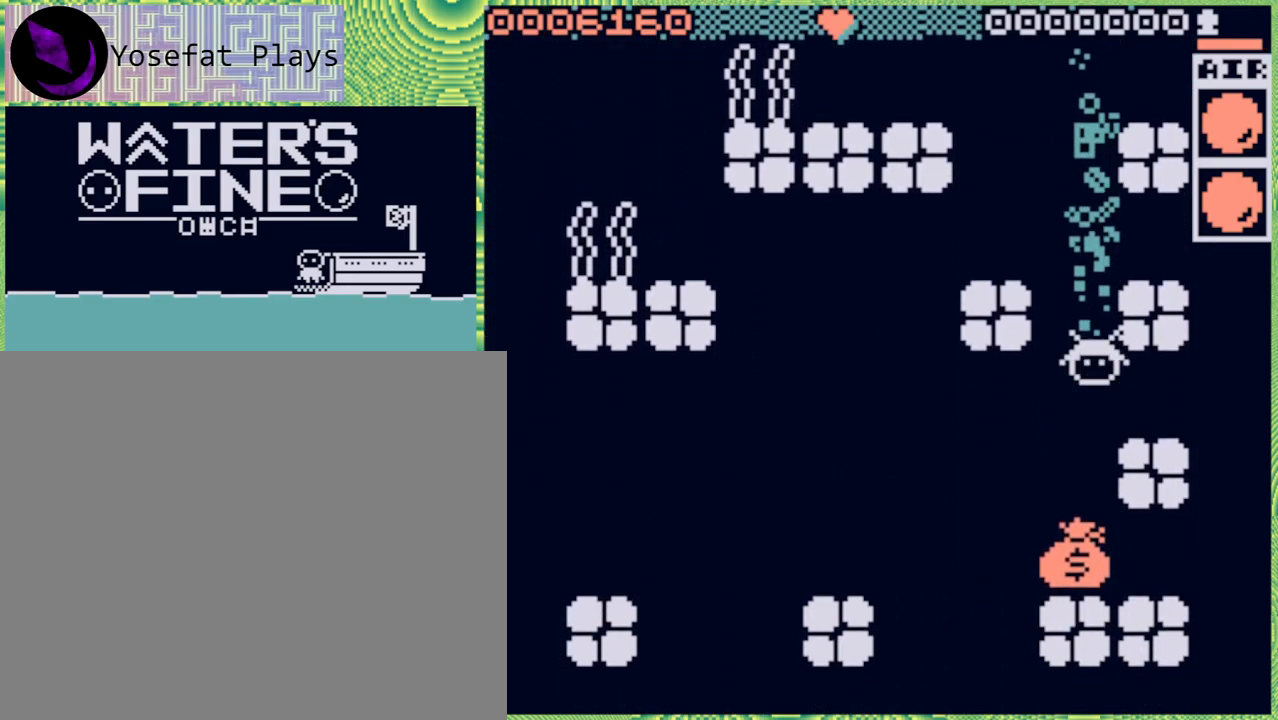
{"buttons": [], "left_stick": "down", "right_stick": "center", "events": [[300, "B", "down"], [400, "B", "up"]]}
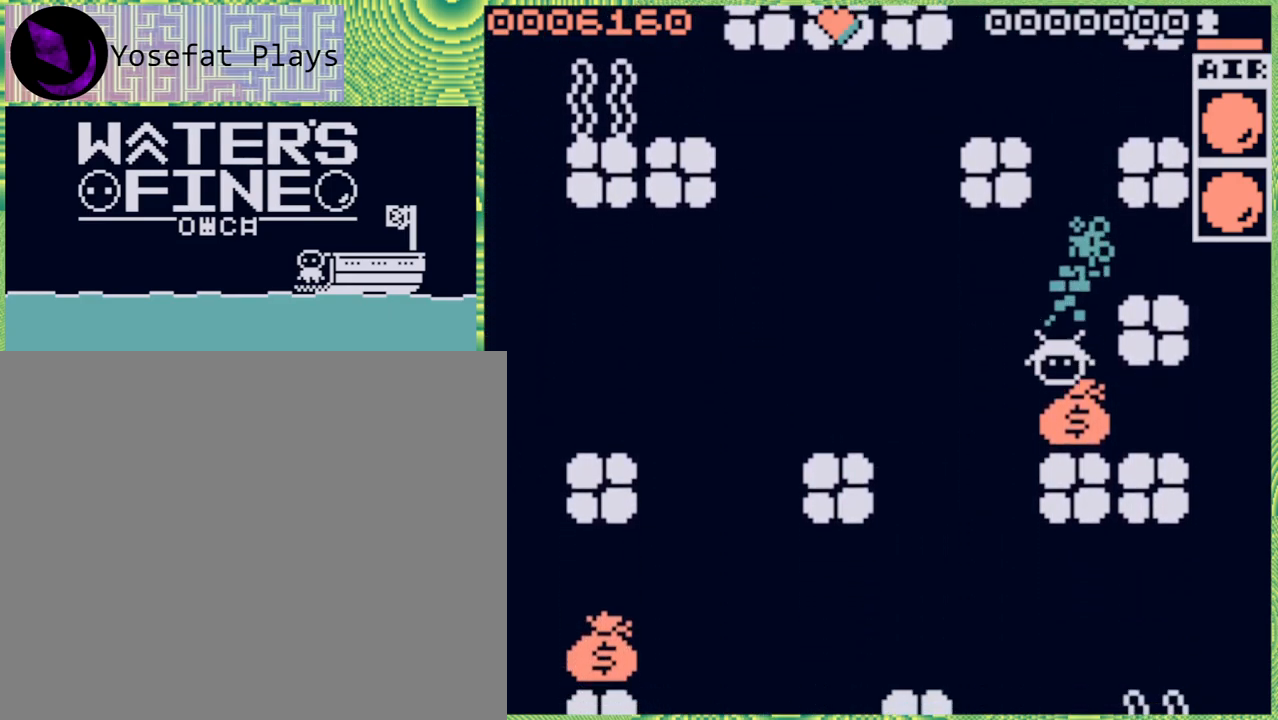
{"buttons": ["B"], "left_stick": "left", "right_stick": "center", "events": [[267, "left_stick", "left"], [367, "B", "down"]]}
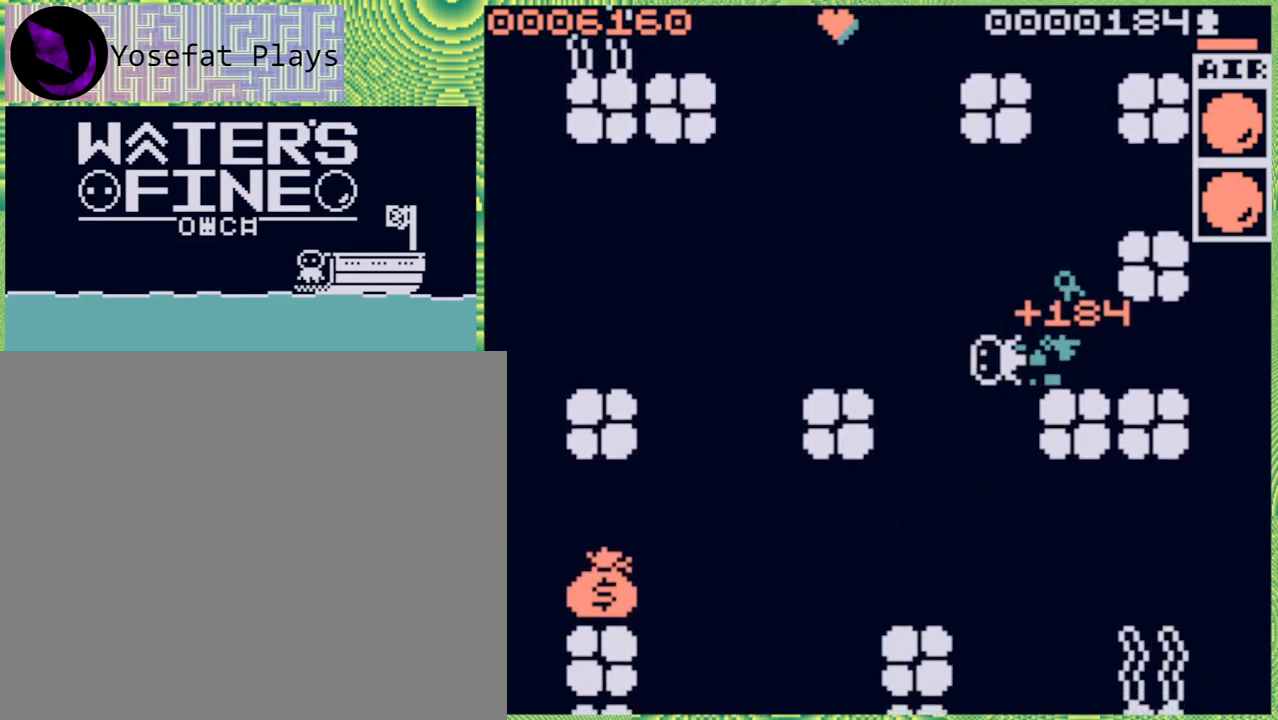
{"buttons": ["B"], "left_stick": "down", "right_stick": "center", "events": [[33, "B", "up"], [67, "left_stick", "down"], [167, "B", "down"], [300, "B", "up"], [500, "B", "down"]]}
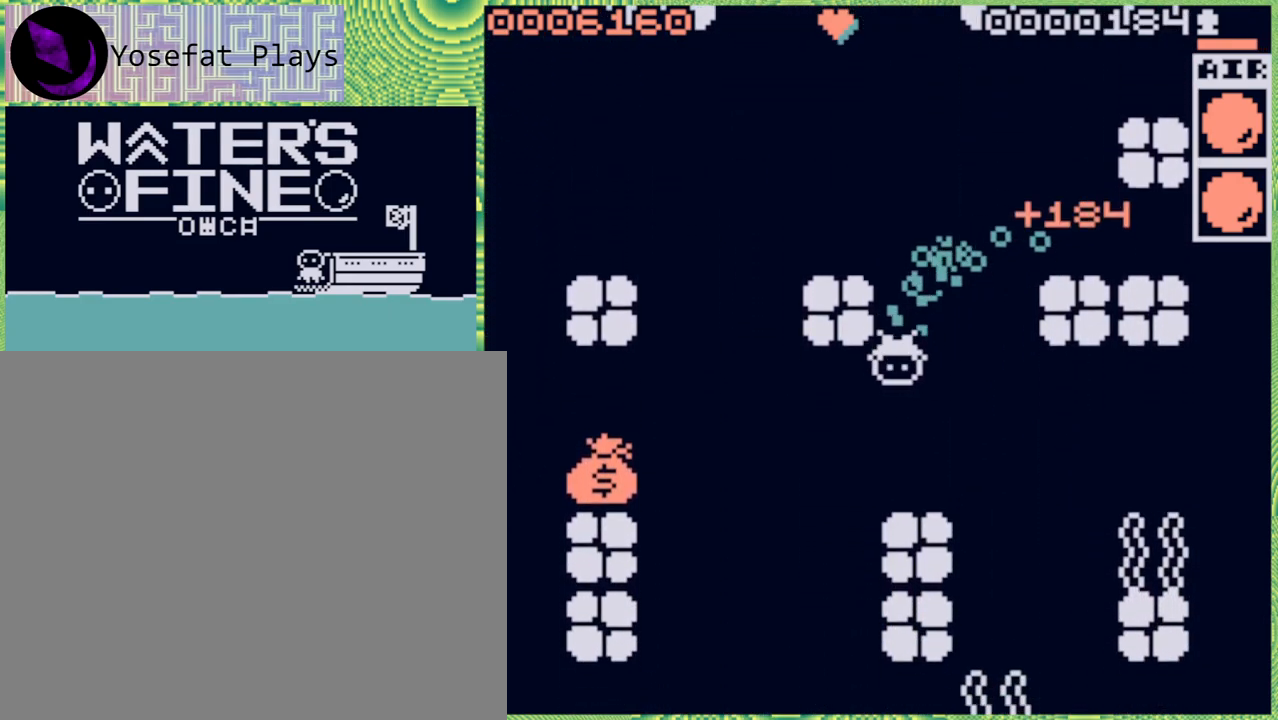
{"buttons": [], "left_stick": "left", "right_stick": "center", "events": [[133, "B", "up"], [250, "left_stick", "left"], [333, "B", "down"], [450, "B", "up"]]}